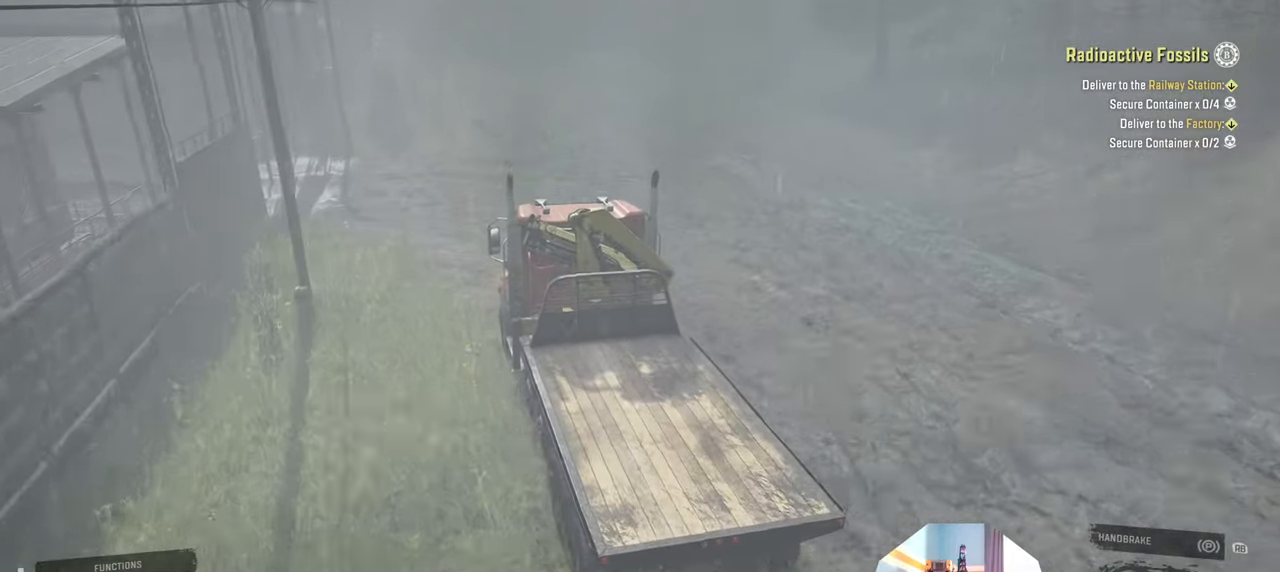
Gameplay with a controller (Xbox layout); each line is a JSON object with the inputs held at the frame after it. "events" lists button and stick changes between this image and that frame as [ms after this image, input, new state], when the widget could be followed in between.
{"buttons": ["R2"], "left_stick": "center", "right_stick": "left", "events": [[66, "left_stick", "center"], [200, "left_stick", "left"], [400, "left_stick", "center"], [400, "right_stick", "down-left"], [500, "right_stick", "left"]]}
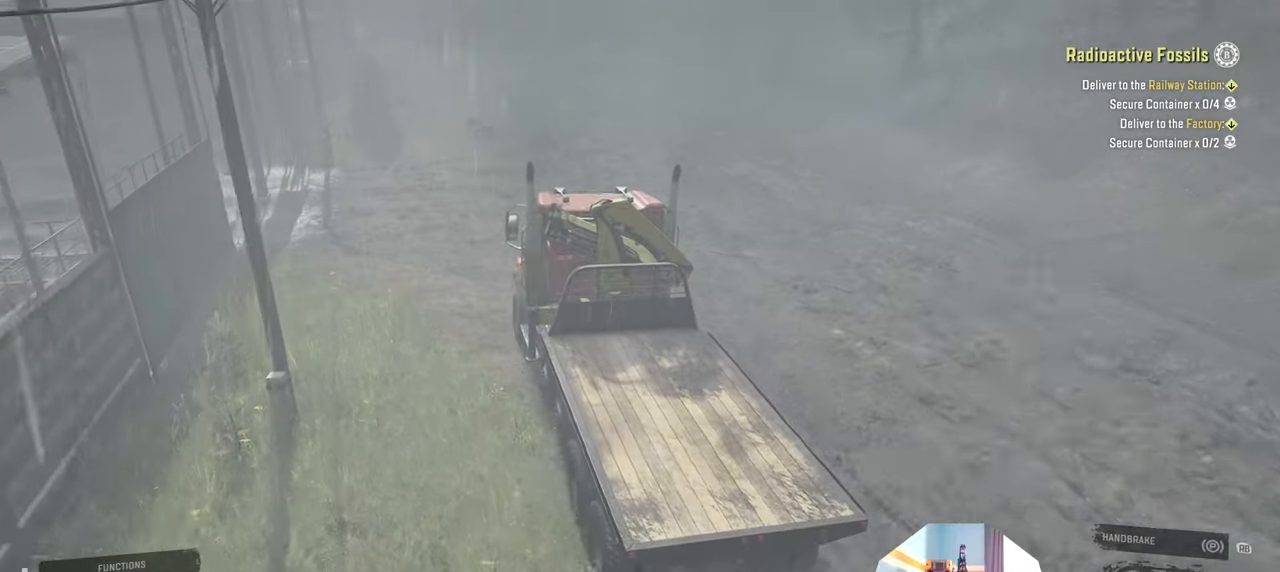
{"buttons": ["R2"], "left_stick": "center", "right_stick": "left", "events": [[233, "right_stick", "down-left"], [400, "right_stick", "left"]]}
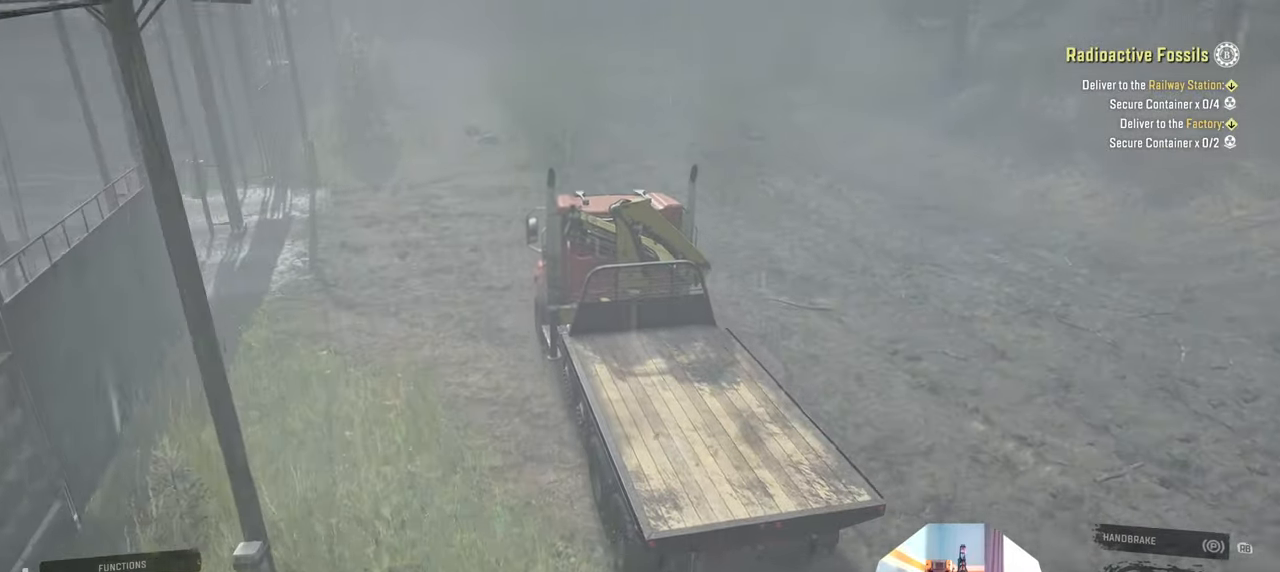
{"buttons": ["R2"], "left_stick": "center", "right_stick": "left", "events": [[66, "left_stick", "left"], [200, "left_stick", "center"]]}
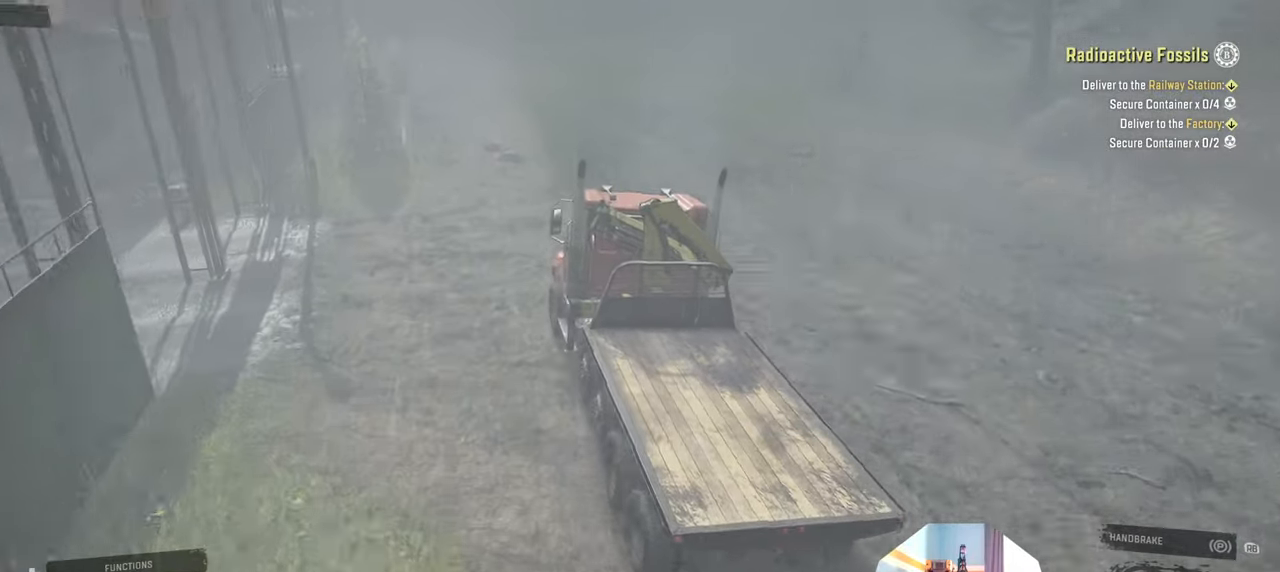
{"buttons": ["R2"], "left_stick": "center", "right_stick": "right", "events": [[66, "right_stick", "center"], [233, "right_stick", "up"], [333, "left_stick", "right"], [366, "right_stick", "center"], [500, "left_stick", "center"], [500, "right_stick", "right"]]}
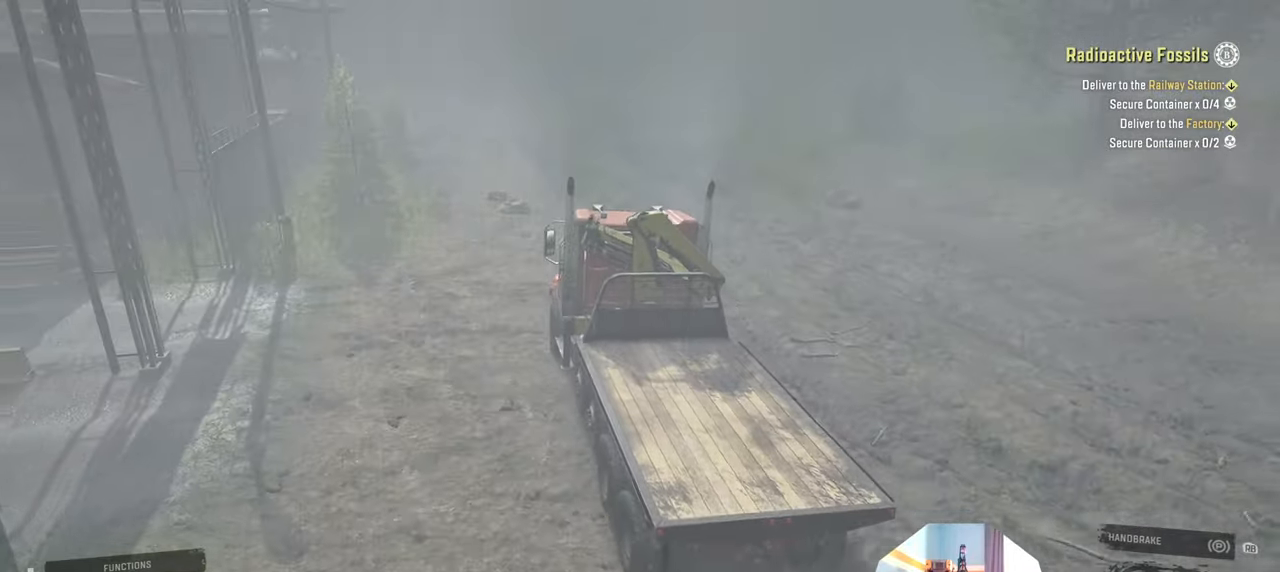
{"buttons": ["R2"], "left_stick": "center", "right_stick": "right", "events": [[200, "left_stick", "left"], [366, "left_stick", "center"]]}
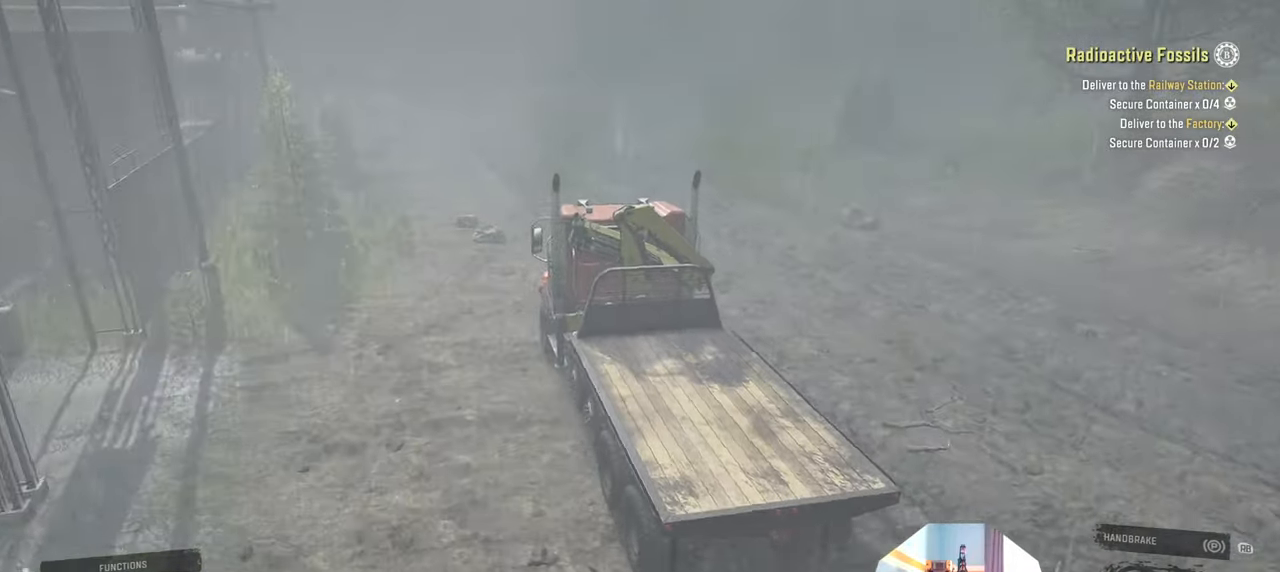
{"buttons": ["R2"], "left_stick": "center", "right_stick": "center", "events": [[33, "right_stick", "up-right"], [366, "right_stick", "up"], [500, "right_stick", "center"]]}
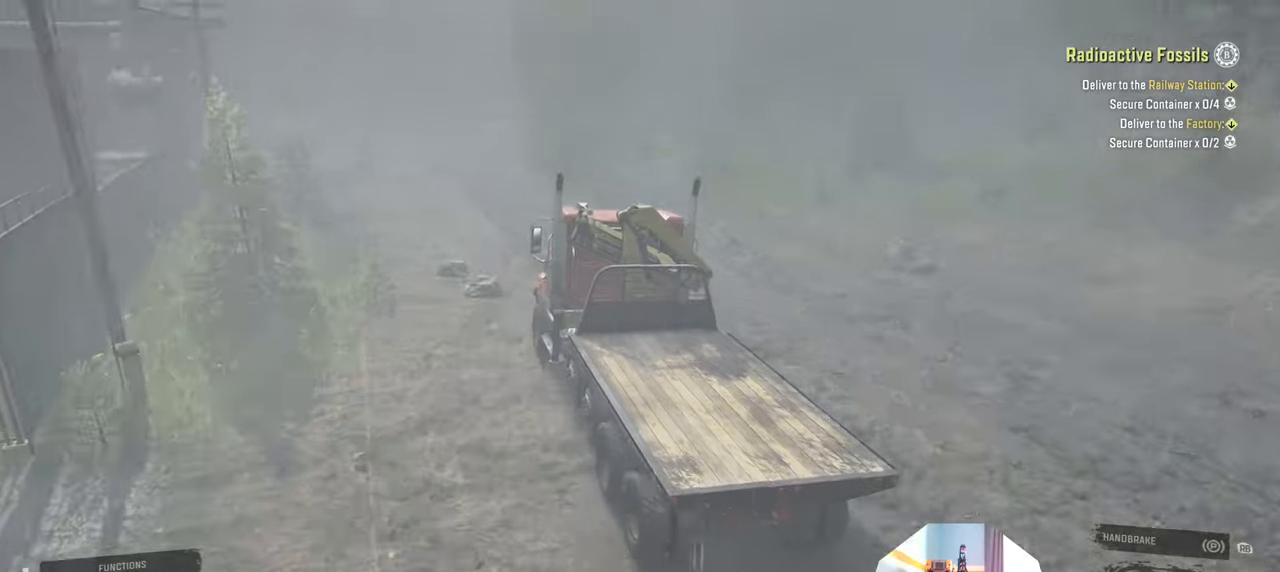
{"buttons": ["R2"], "left_stick": "center", "right_stick": "left", "events": [[100, "left_stick", "up-left"], [366, "right_stick", "left"], [466, "left_stick", "center"]]}
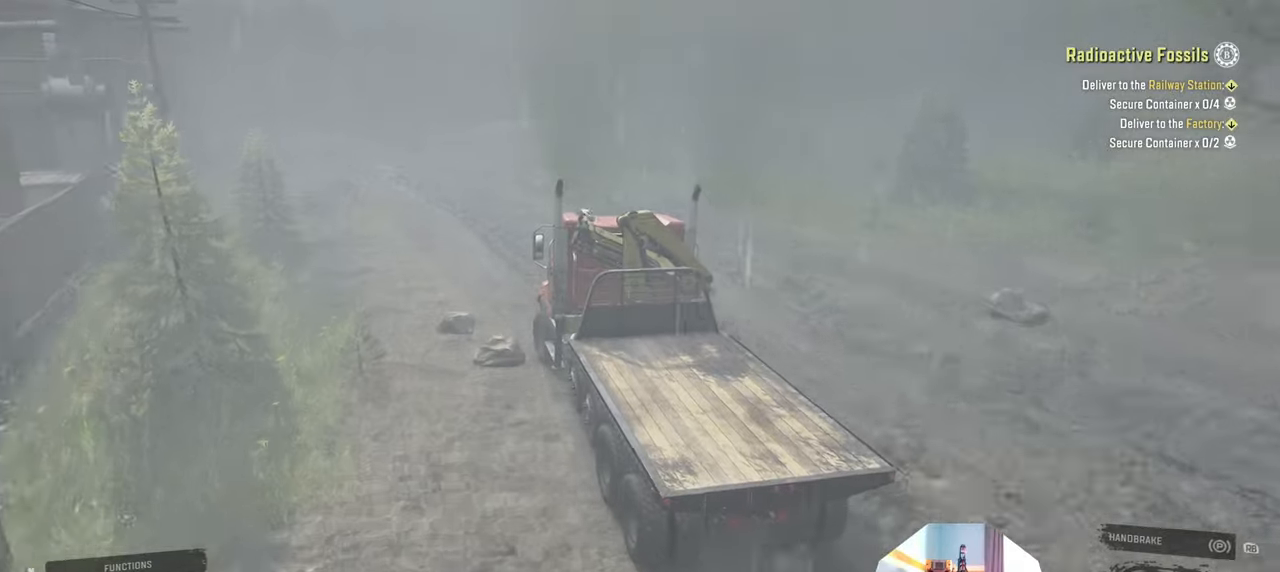
{"buttons": ["R2"], "left_stick": "center", "right_stick": "down-left", "events": [[166, "right_stick", "down-left"], [300, "left_stick", "left"], [466, "left_stick", "center"]]}
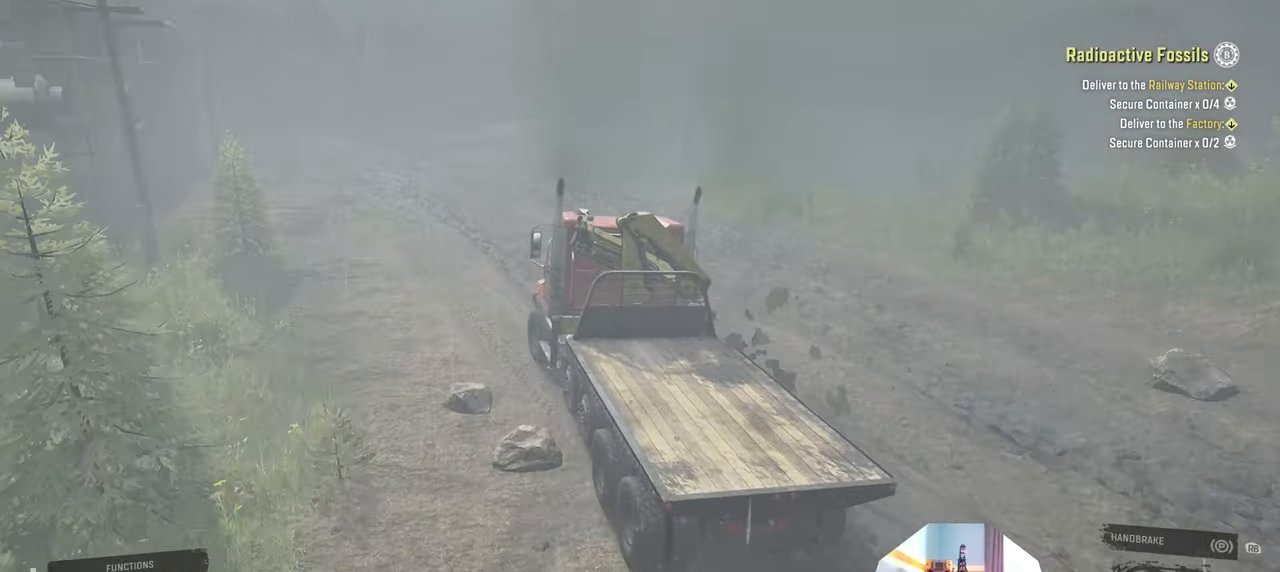
{"buttons": ["R2"], "left_stick": "center", "right_stick": "down-left", "events": [[266, "left_stick", "up-left"], [433, "left_stick", "center"]]}
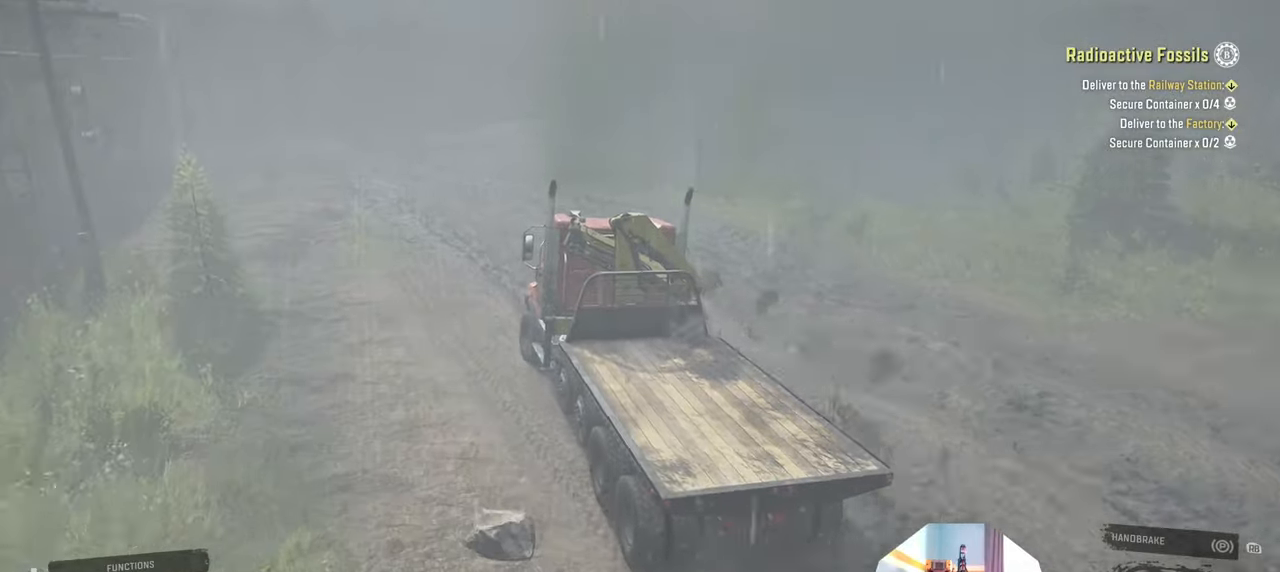
{"buttons": ["R2"], "left_stick": "center", "right_stick": "down-left", "events": []}
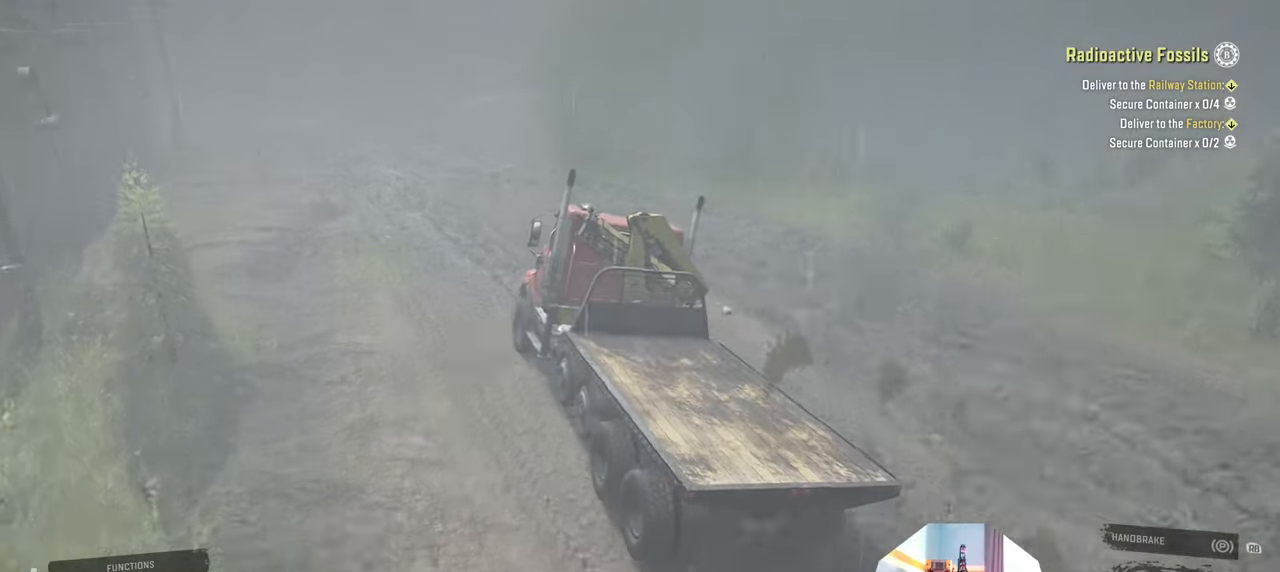
{"buttons": ["R2"], "left_stick": "center", "right_stick": "down", "events": [[66, "left_stick", "right"], [300, "right_stick", "down"], [333, "left_stick", "center"]]}
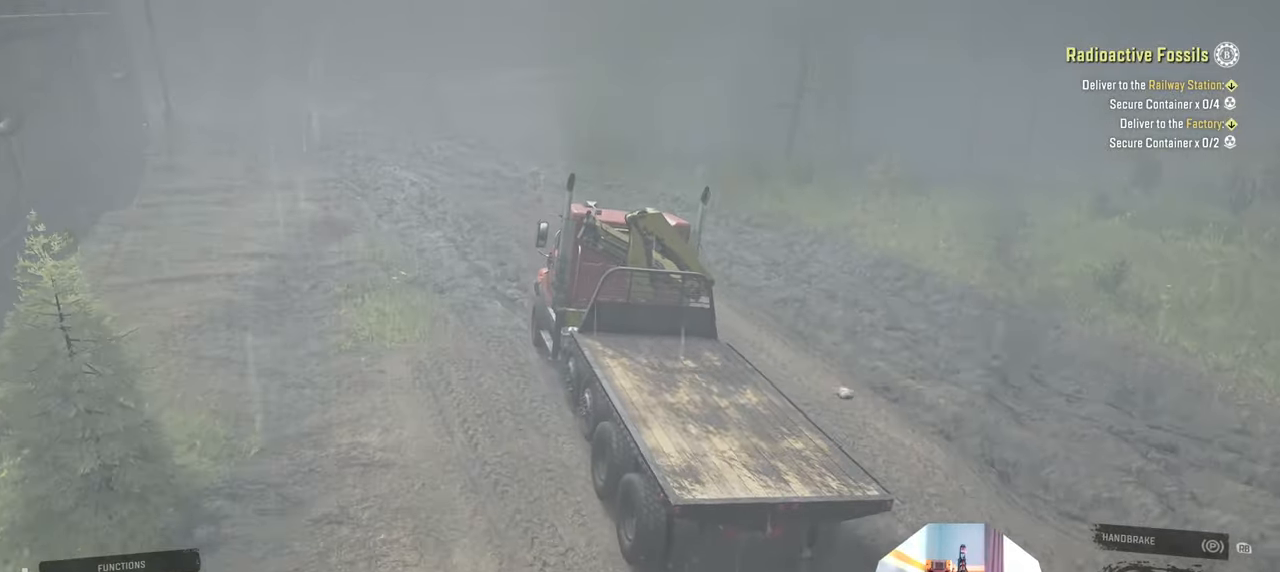
{"buttons": ["R2"], "left_stick": "center", "right_stick": "left", "events": [[100, "left_stick", "left"], [166, "right_stick", "left"], [333, "right_stick", "center"], [433, "left_stick", "center"], [433, "right_stick", "left"]]}
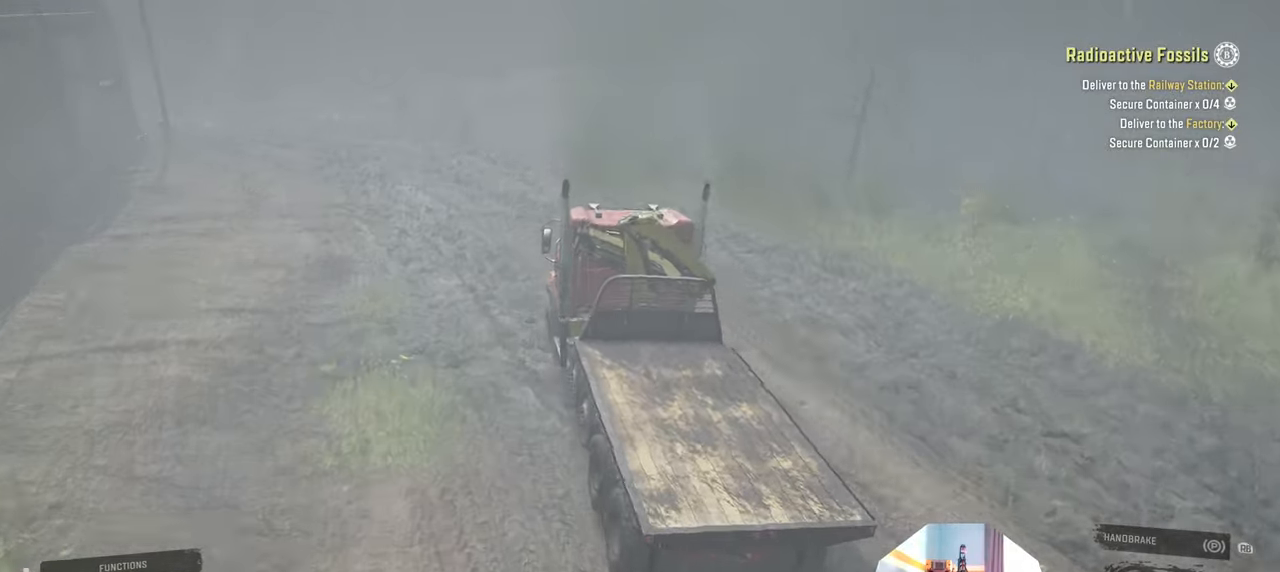
{"buttons": ["R2"], "left_stick": "center", "right_stick": "center", "events": [[466, "right_stick", "center"]]}
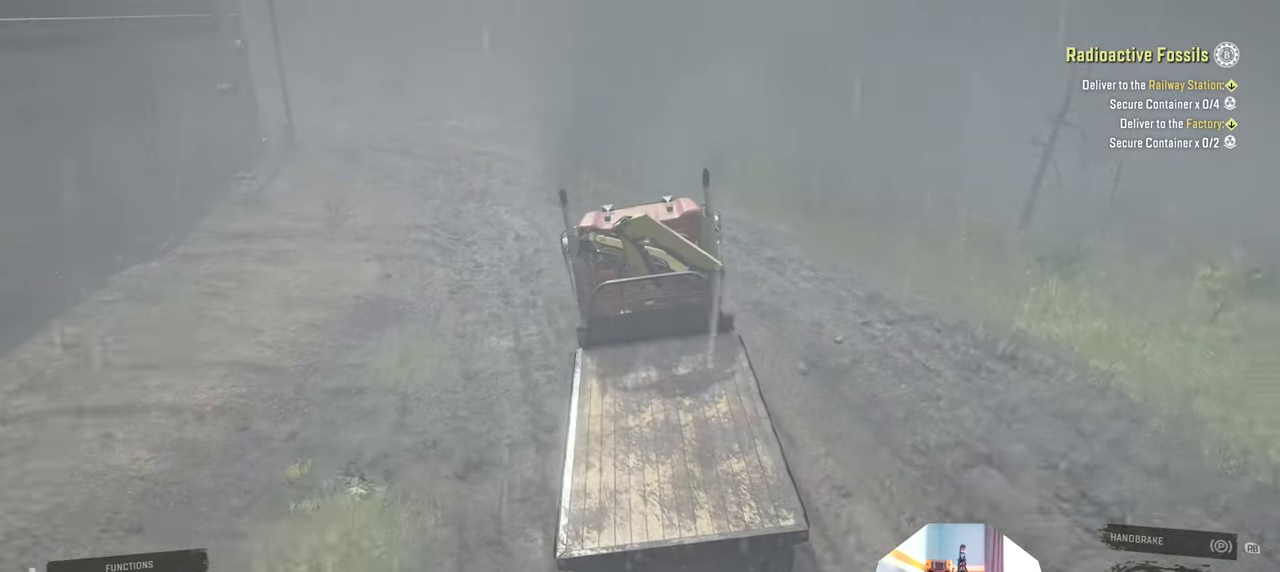
{"buttons": [], "left_stick": "left", "right_stick": "right", "events": [[166, "left_stick", "left"], [333, "right_stick", "right"], [433, "R2", "up"]]}
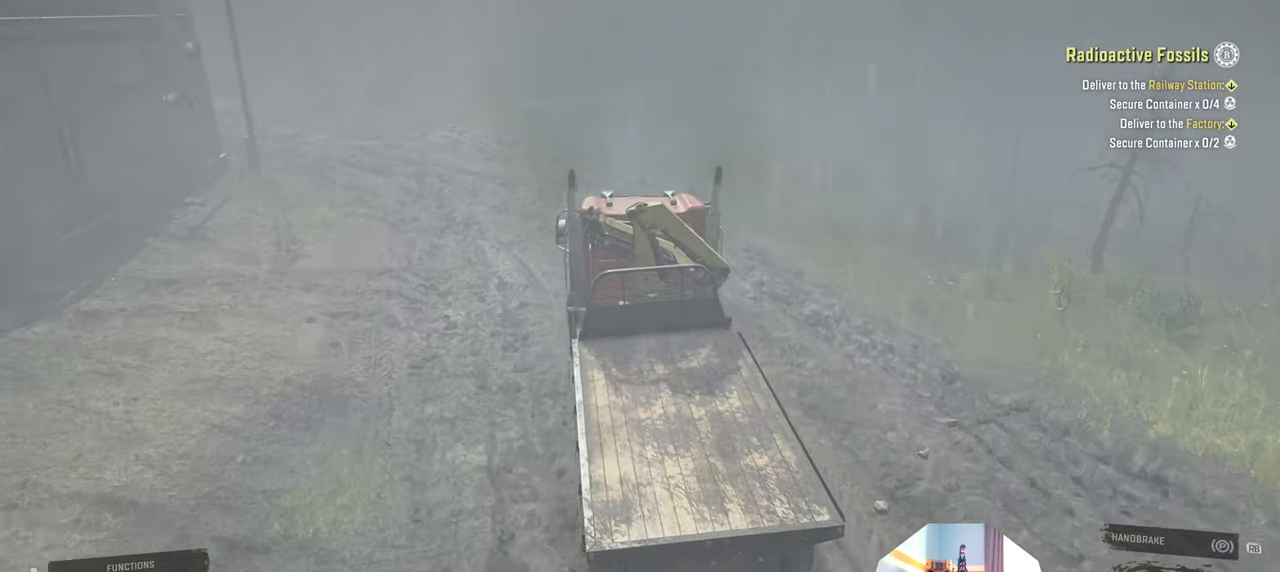
{"buttons": ["L2"], "left_stick": "left", "right_stick": "up-right", "events": [[66, "L2", "down"], [266, "right_stick", "up-right"]]}
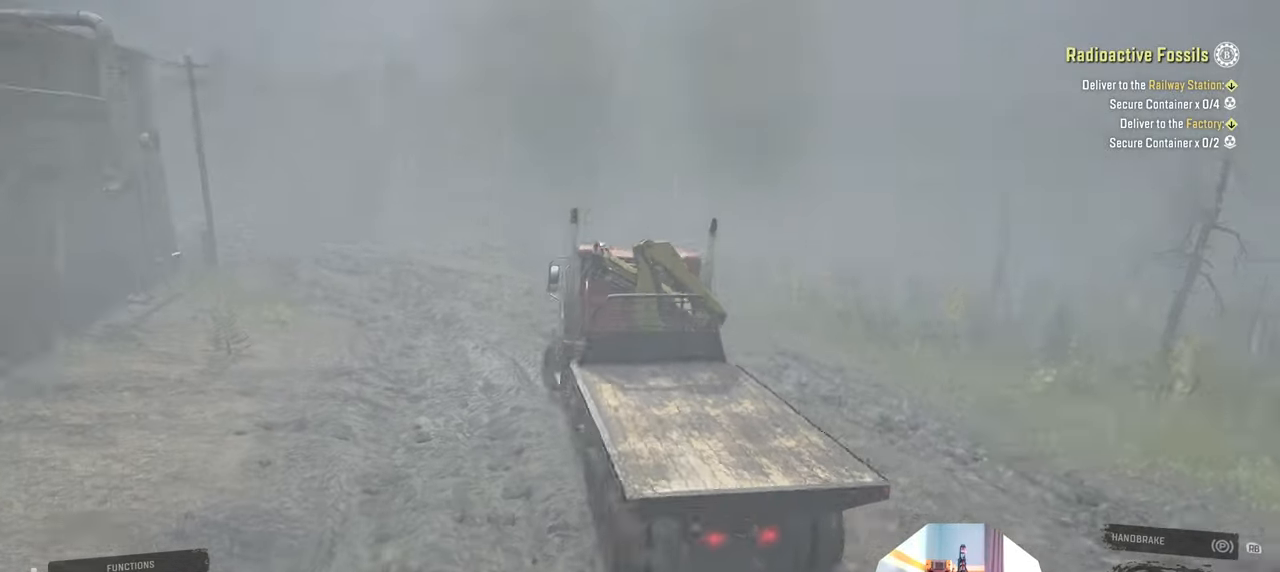
{"buttons": [], "left_stick": "center", "right_stick": "center", "events": [[33, "right_stick", "center"], [233, "left_stick", "center"], [266, "L2", "up"]]}
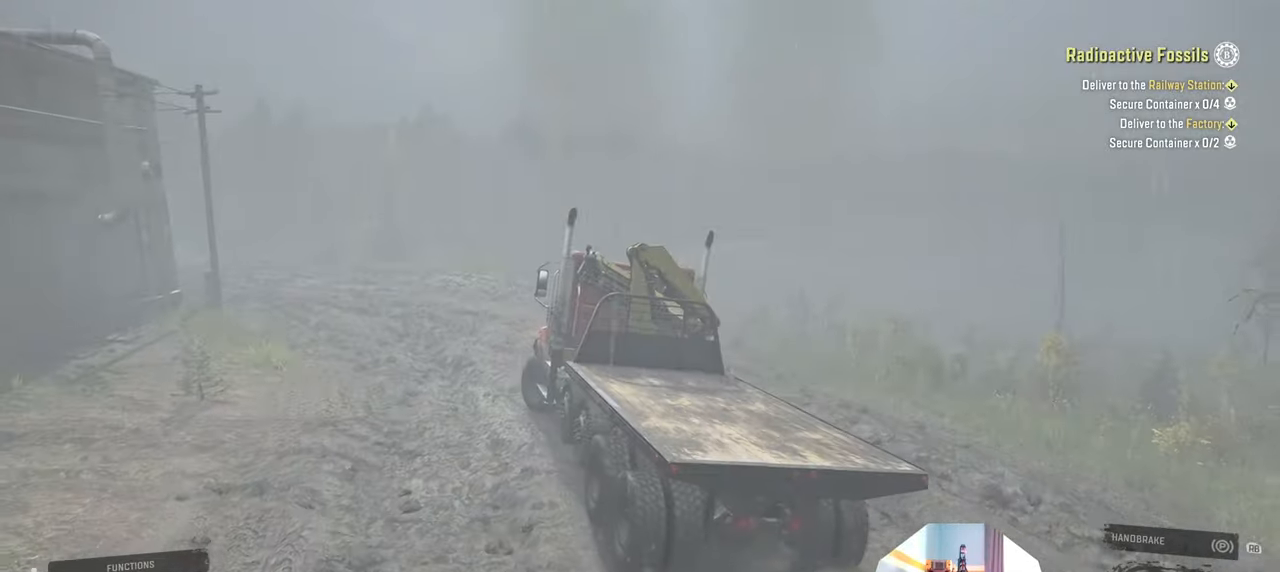
{"buttons": [], "left_stick": "center", "right_stick": "center", "events": [[100, "L1", "down"], [133, "right_stick", "down"], [233, "L1", "up"], [266, "right_stick", "center"], [366, "SELECT", "down"], [466, "SELECT", "up"]]}
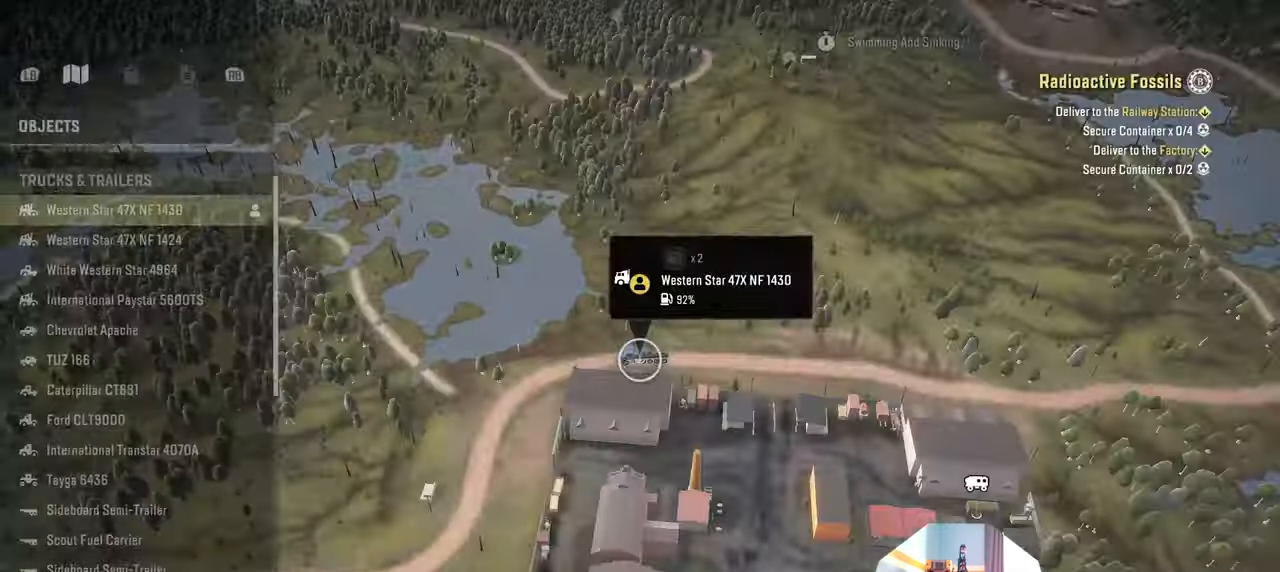
{"buttons": [], "left_stick": "down-left", "right_stick": "down", "events": [[266, "left_stick", "down-left"], [433, "right_stick", "down"]]}
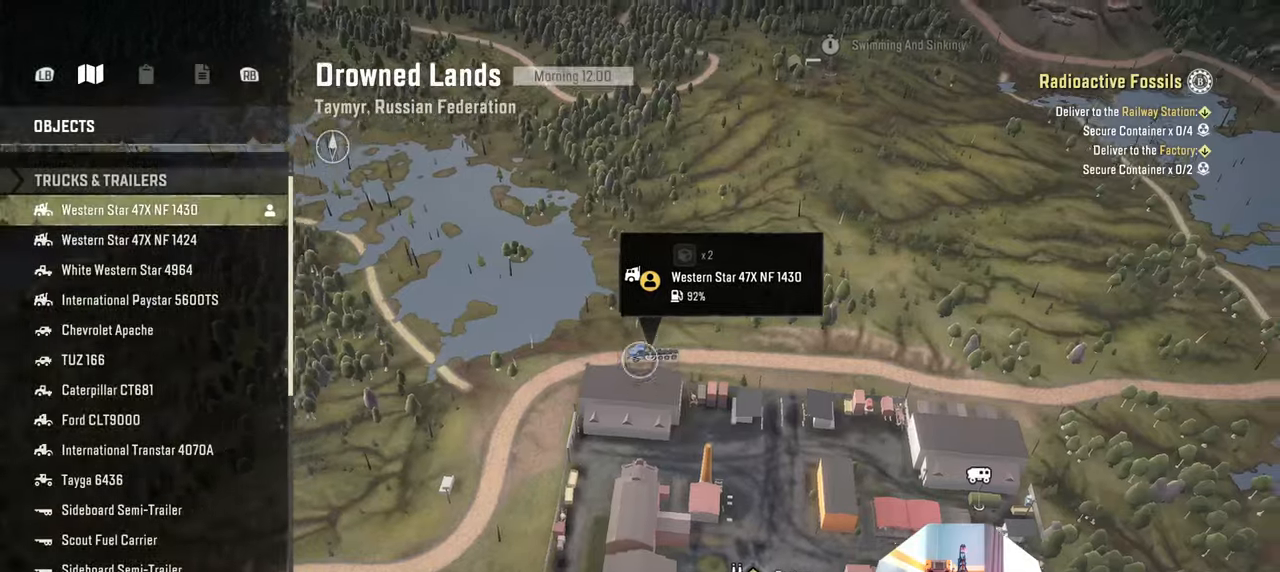
{"buttons": [], "left_stick": "down-left", "right_stick": "down", "events": []}
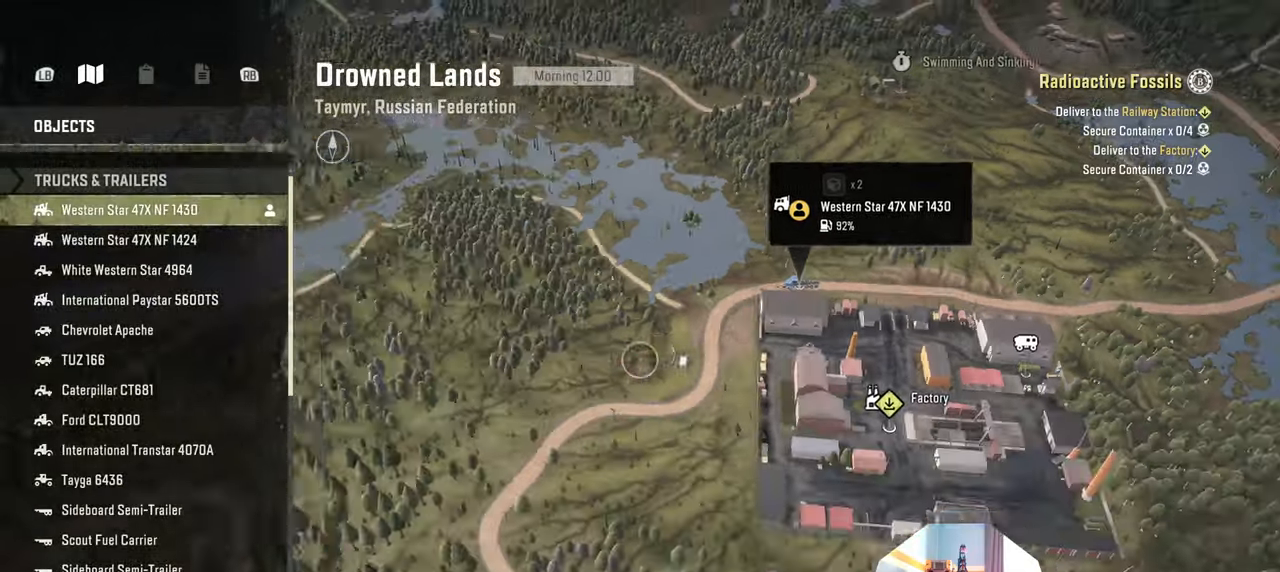
{"buttons": [], "left_stick": "down-left", "right_stick": "down", "events": []}
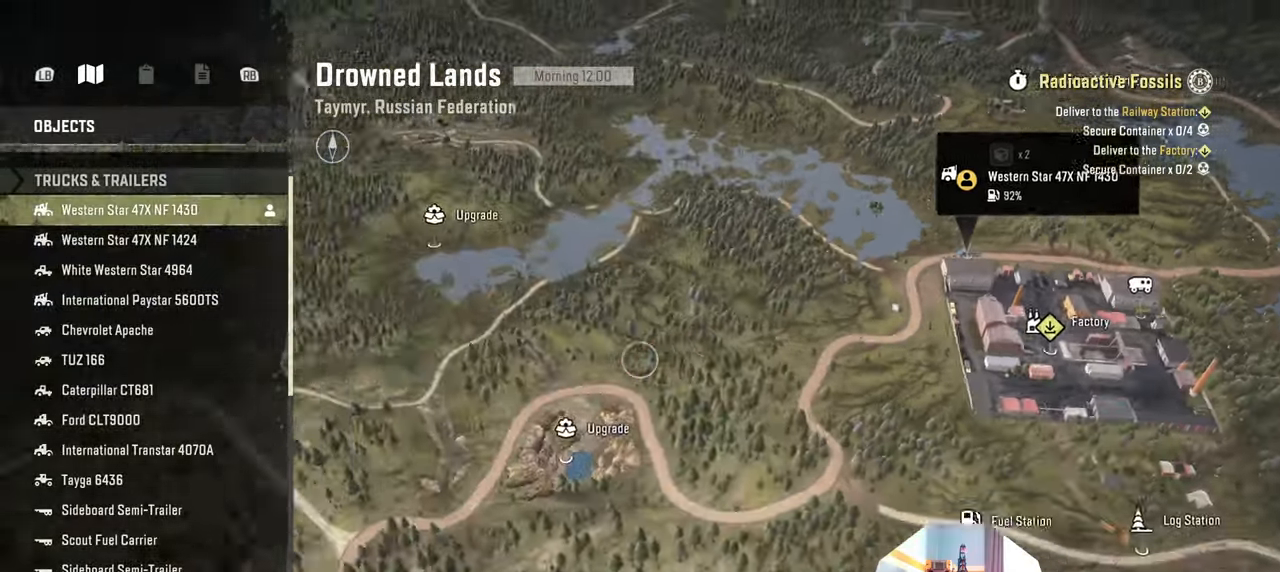
{"buttons": [], "left_stick": "down-left", "right_stick": "down", "events": []}
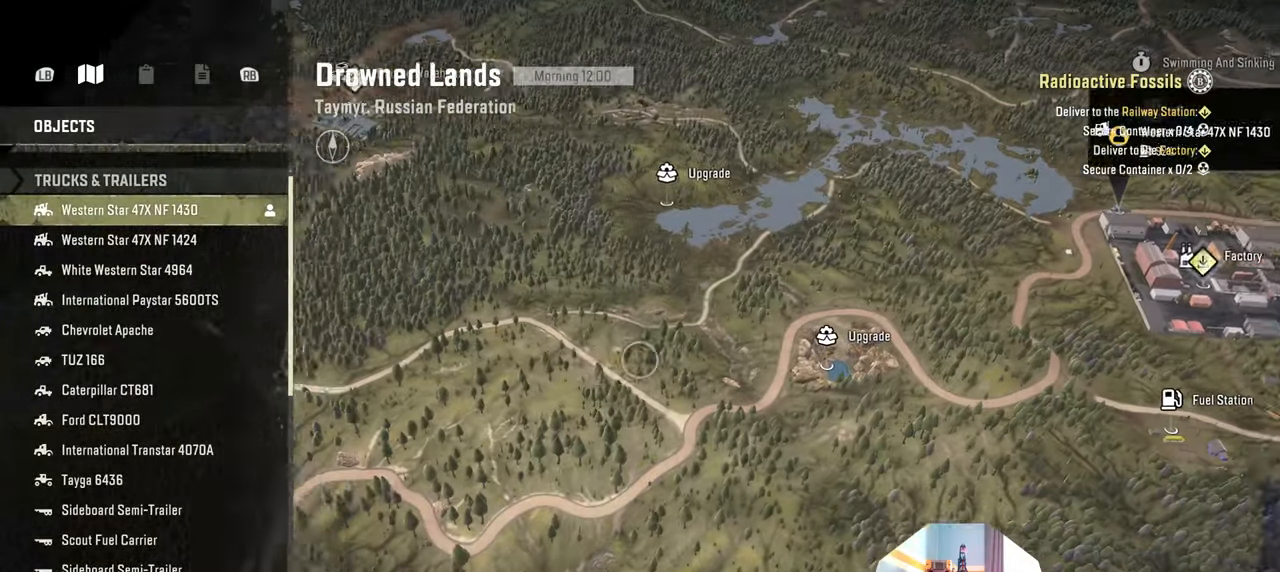
{"buttons": [], "left_stick": "center", "right_stick": "center", "events": [[66, "right_stick", "center"], [133, "left_stick", "center"]]}
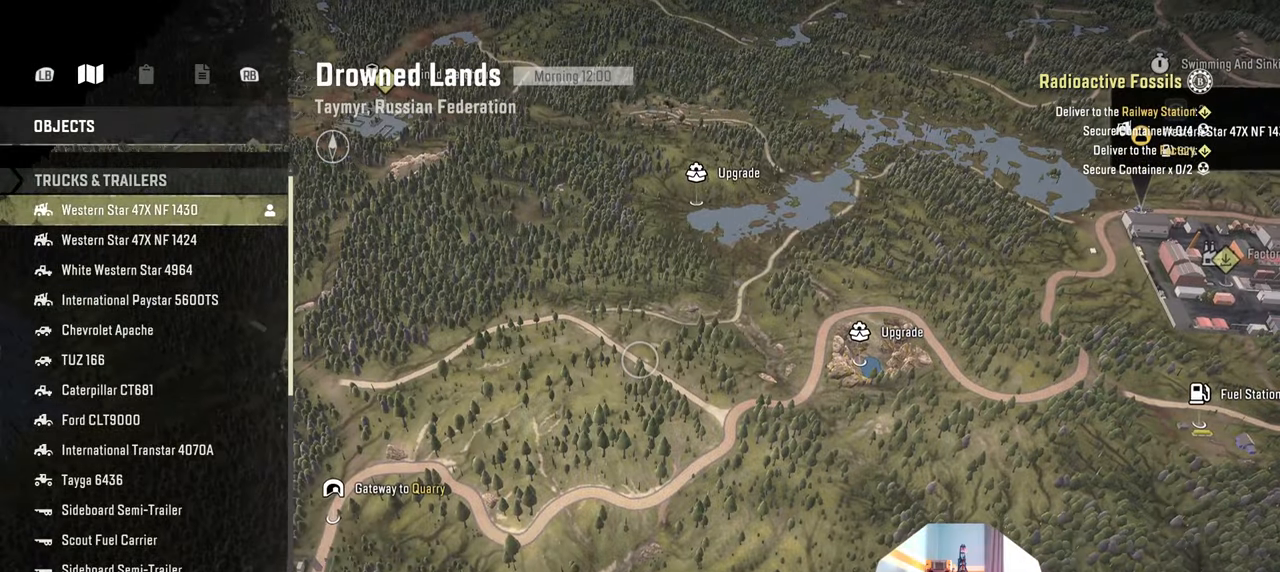
{"buttons": [], "left_stick": "right", "right_stick": "up", "events": [[266, "left_stick", "right"], [466, "right_stick", "up"]]}
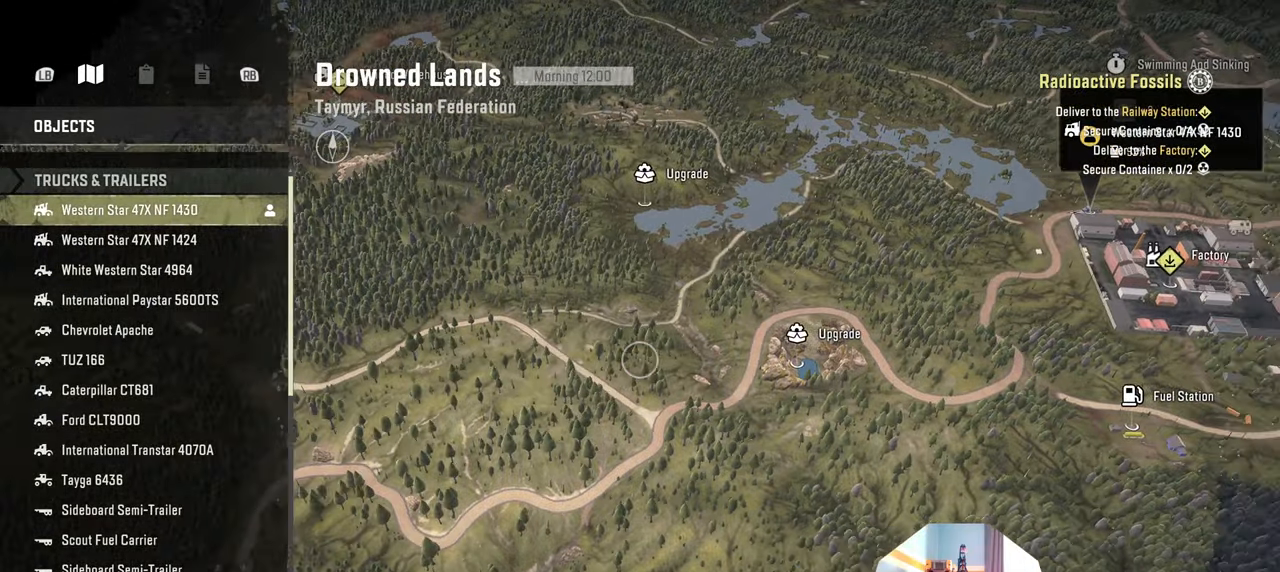
{"buttons": [], "left_stick": "right", "right_stick": "up", "events": []}
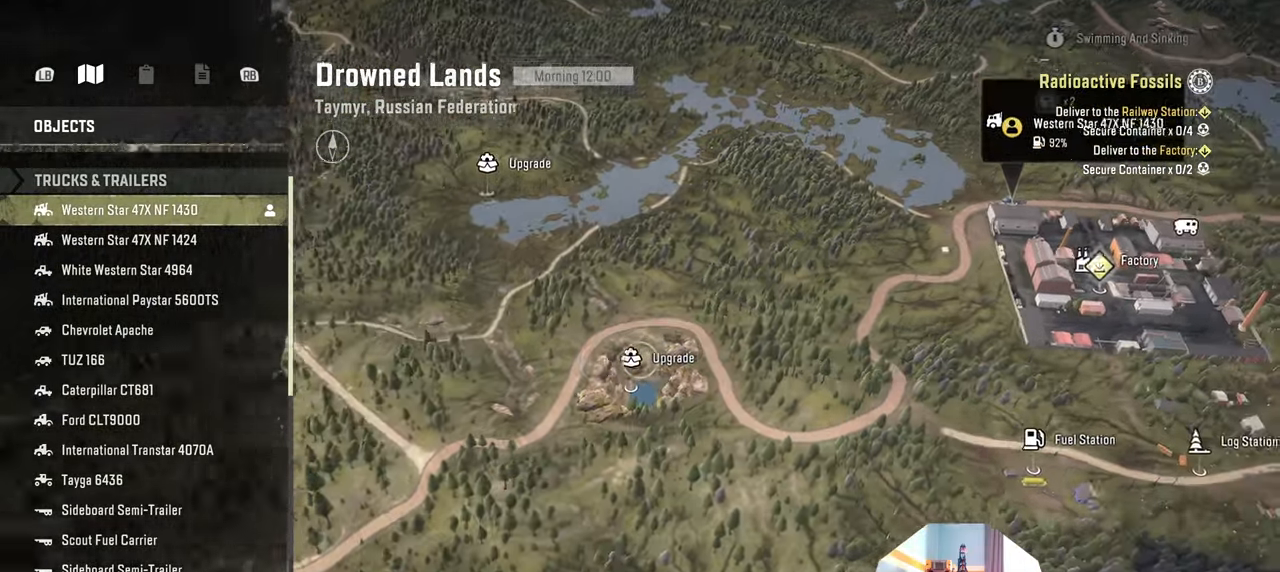
{"buttons": [], "left_stick": "down", "right_stick": "center", "events": [[300, "right_stick", "center"], [500, "left_stick", "down"]]}
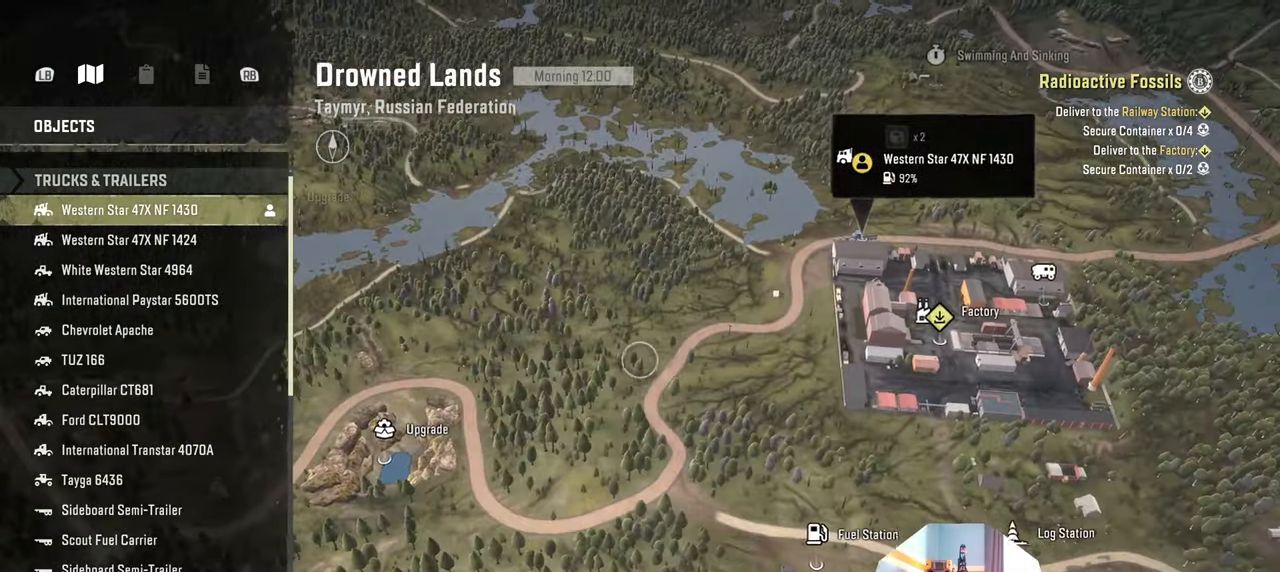
{"buttons": [], "left_stick": "center", "right_stick": "center", "events": [[333, "left_stick", "center"]]}
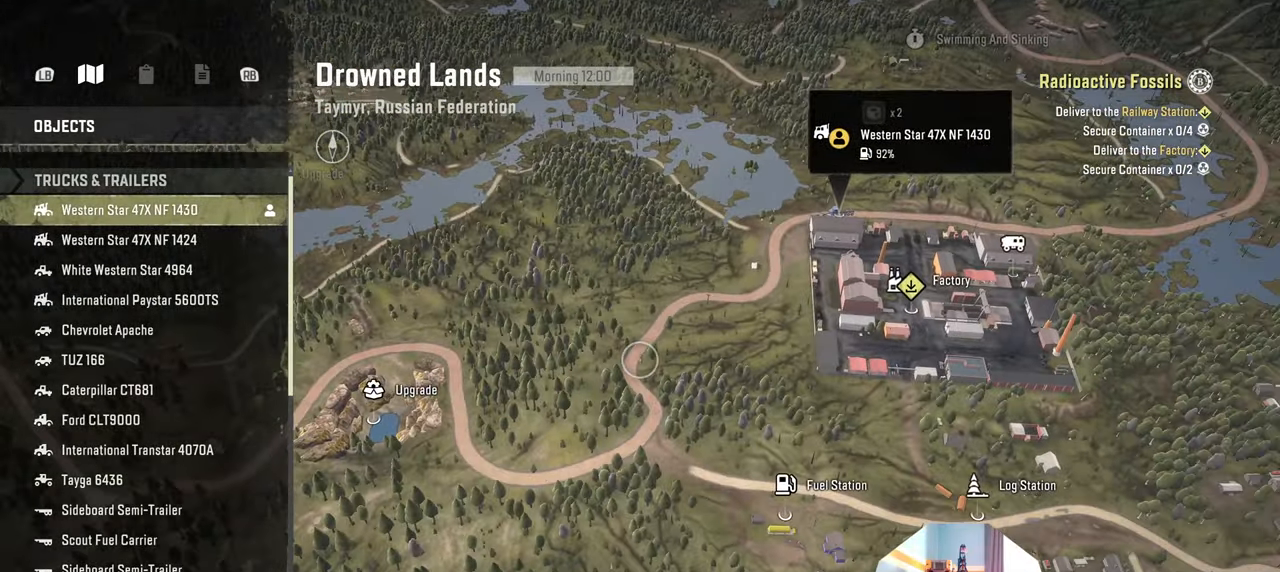
{"buttons": [], "left_stick": "down", "right_stick": "center", "events": [[200, "R2", "down"], [300, "R2", "up"], [333, "left_stick", "down"]]}
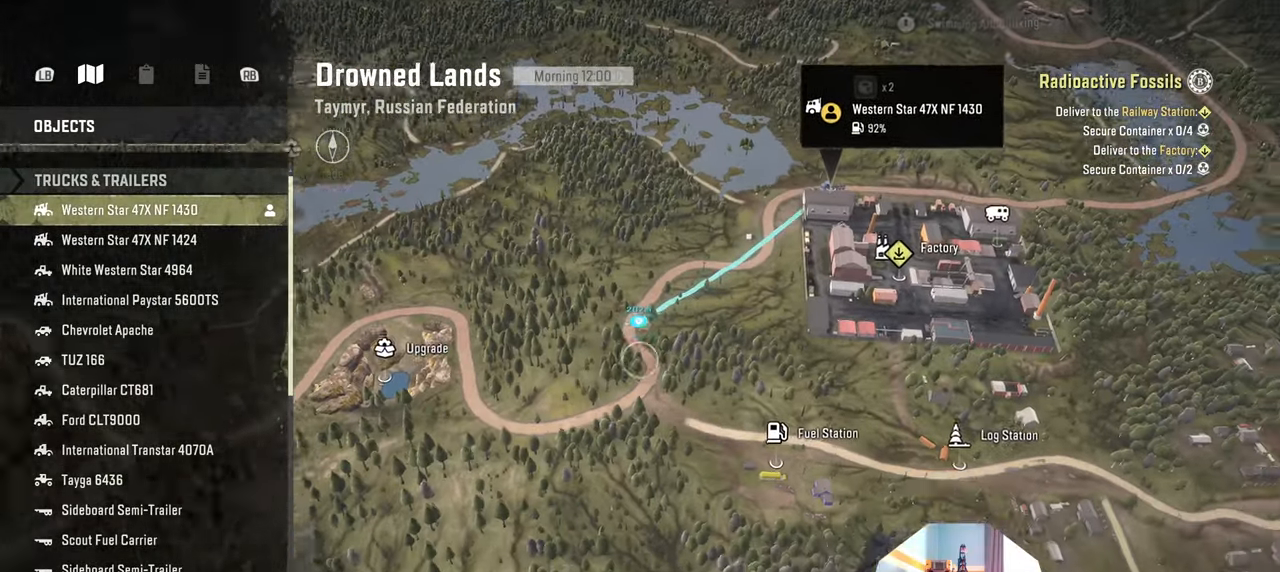
{"buttons": [], "left_stick": "center", "right_stick": "center", "events": [[133, "left_stick", "center"], [400, "left_stick", "up"], [466, "left_stick", "center"]]}
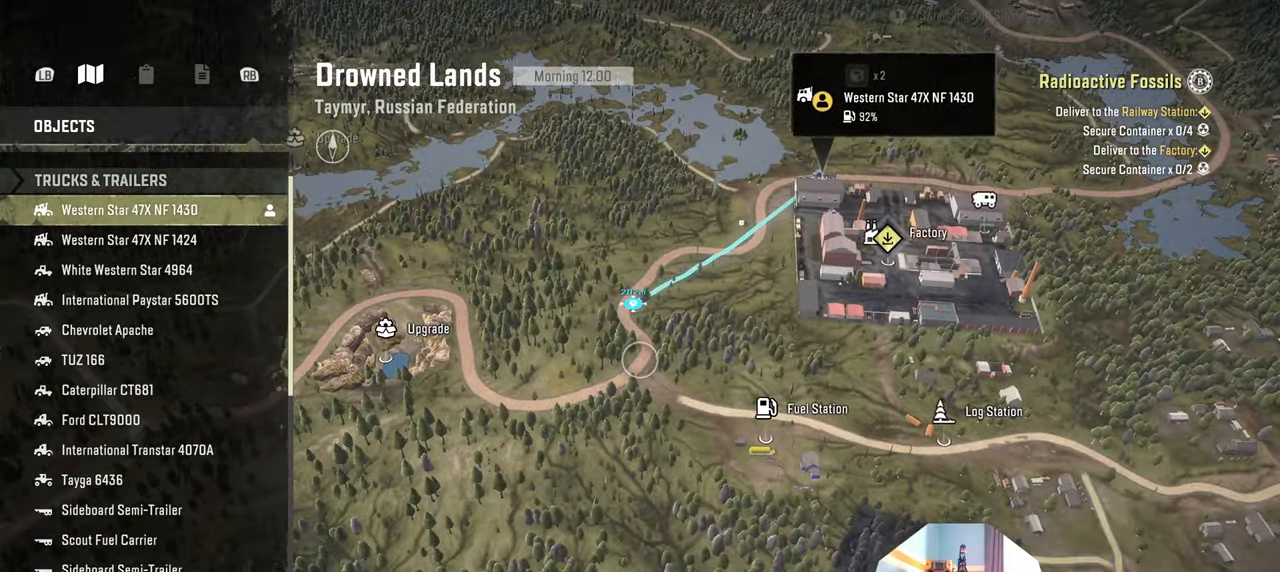
{"buttons": [], "left_stick": "down-left", "right_stick": "center", "events": [[333, "R2", "down"], [466, "R2", "up"], [500, "left_stick", "down-left"]]}
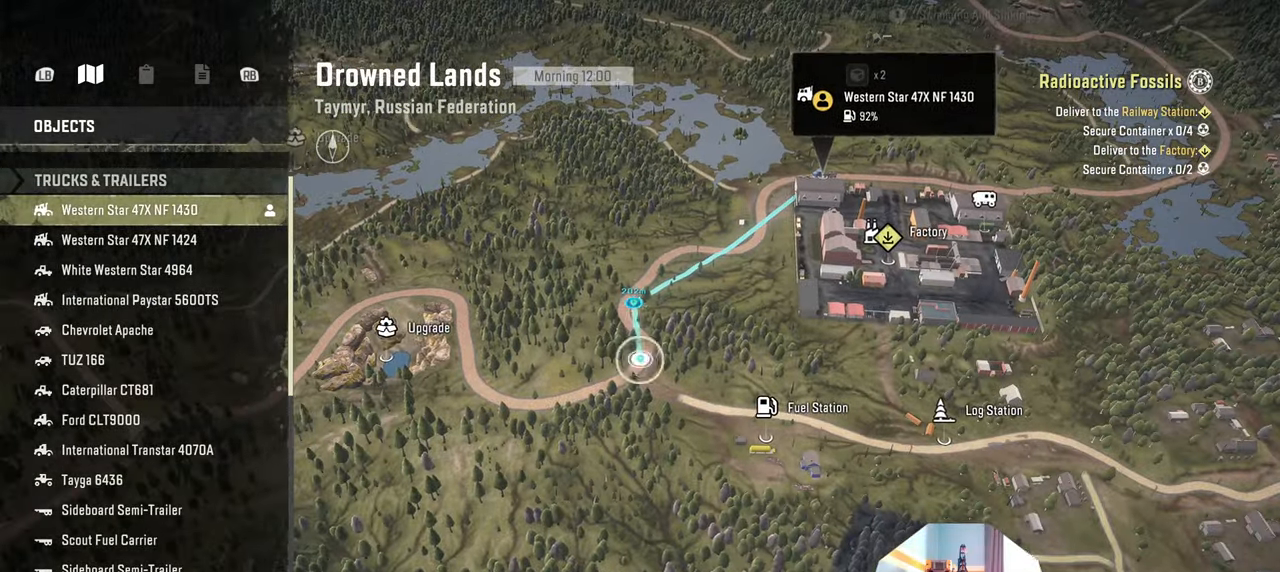
{"buttons": [], "left_stick": "down", "right_stick": "center", "events": [[266, "left_stick", "center"], [466, "left_stick", "down"]]}